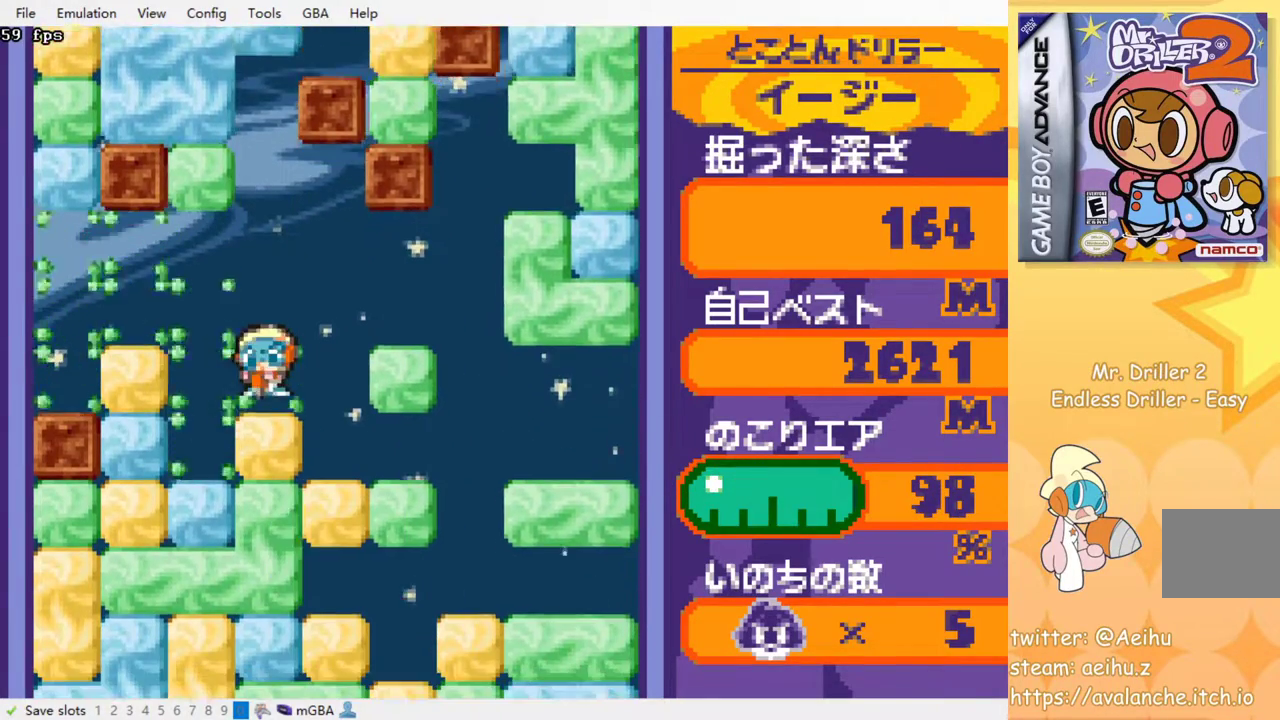
Gameplay with a controller (PlayStation layout); each line is a JSON object with the inputs held at the frame after it. "events" lists button and stick changes between this image and that frame as [ms after this image, input, new state], when the widget could be followed in between. Not read: left_stick right_stick.
{"buttons": ["SQUARE", "DPAD_DOWN"], "events": [[50, "DPAD_LEFT", "down"], [267, "DPAD_DOWN", "down"], [267, "DPAD_LEFT", "up"], [333, "SQUARE", "down"], [433, "SQUARE", "up"], [500, "SQUARE", "down"]]}
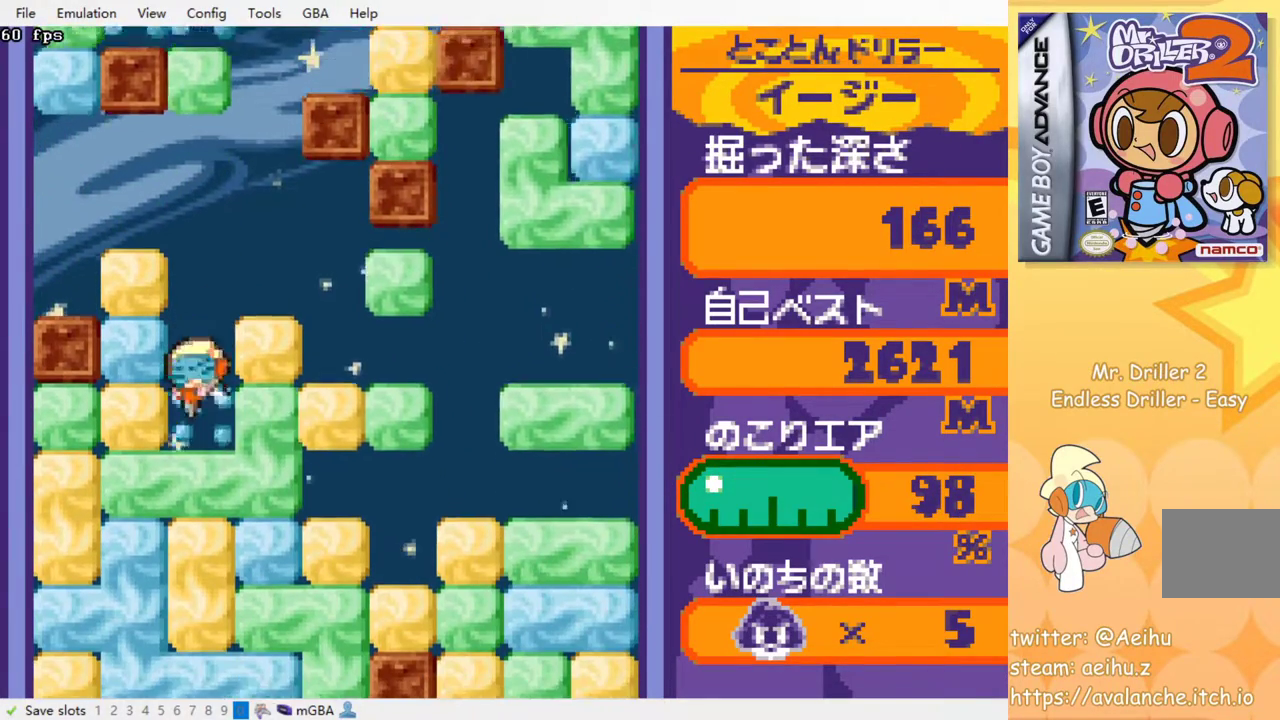
{"buttons": [], "events": [[83, "SQUARE", "up"], [100, "DPAD_DOWN", "up"], [167, "SQUARE", "down"], [233, "SQUARE", "up"], [317, "SQUARE", "down"], [400, "SQUARE", "up"]]}
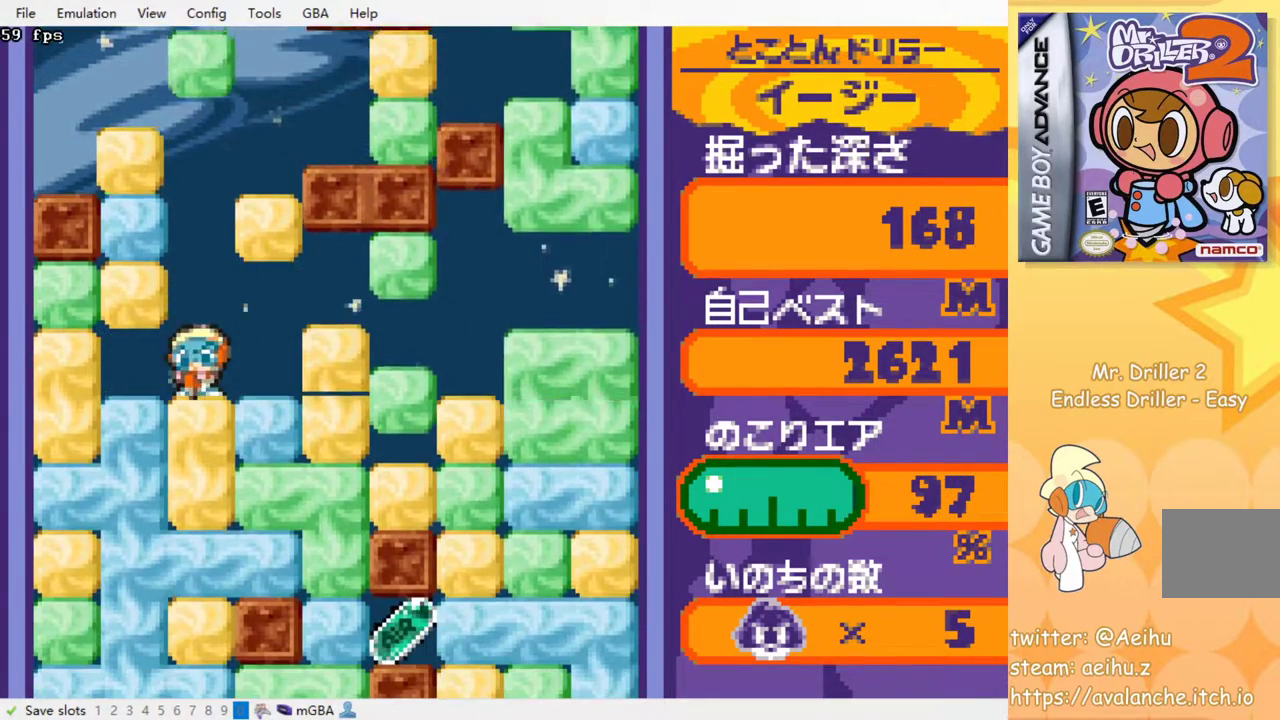
{"buttons": [], "events": [[17, "SQUARE", "down"], [67, "SQUARE", "up"], [167, "SQUARE", "down"], [233, "SQUARE", "up"], [300, "SQUARE", "down"], [367, "SQUARE", "up"]]}
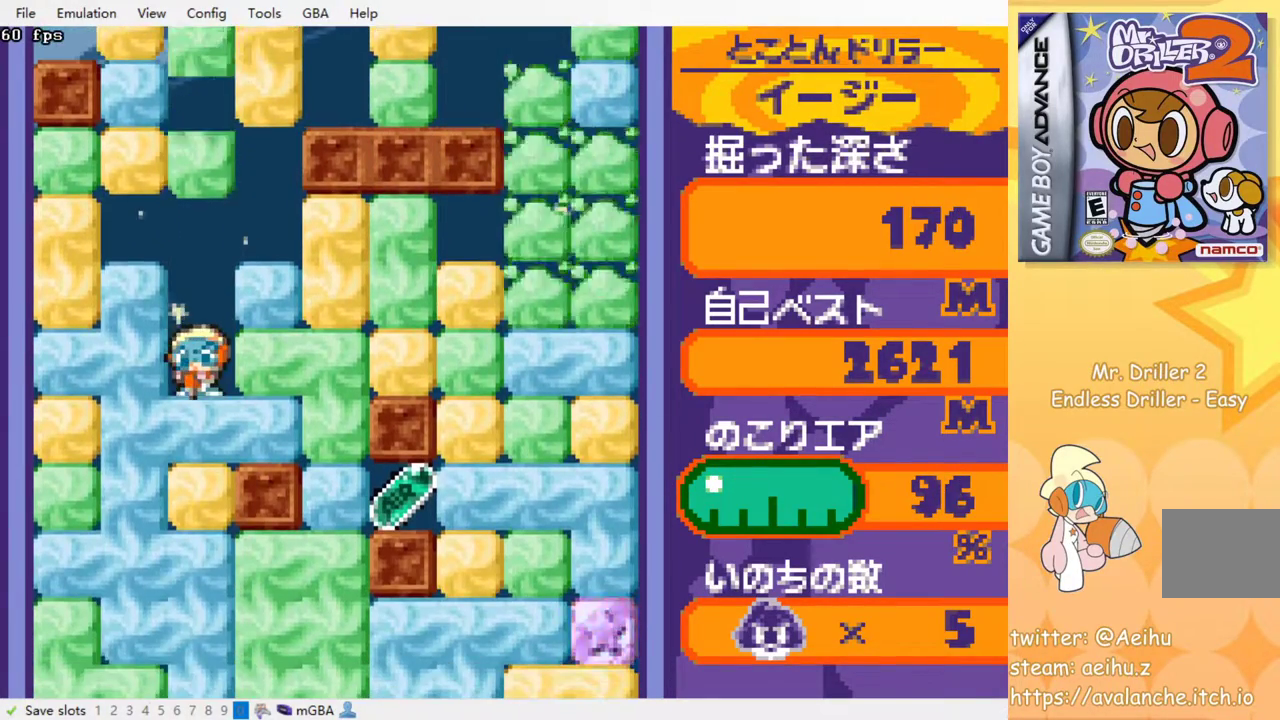
{"buttons": ["DPAD_LEFT"], "events": [[17, "DPAD_LEFT", "down"], [33, "SQUARE", "down"], [100, "SQUARE", "up"]]}
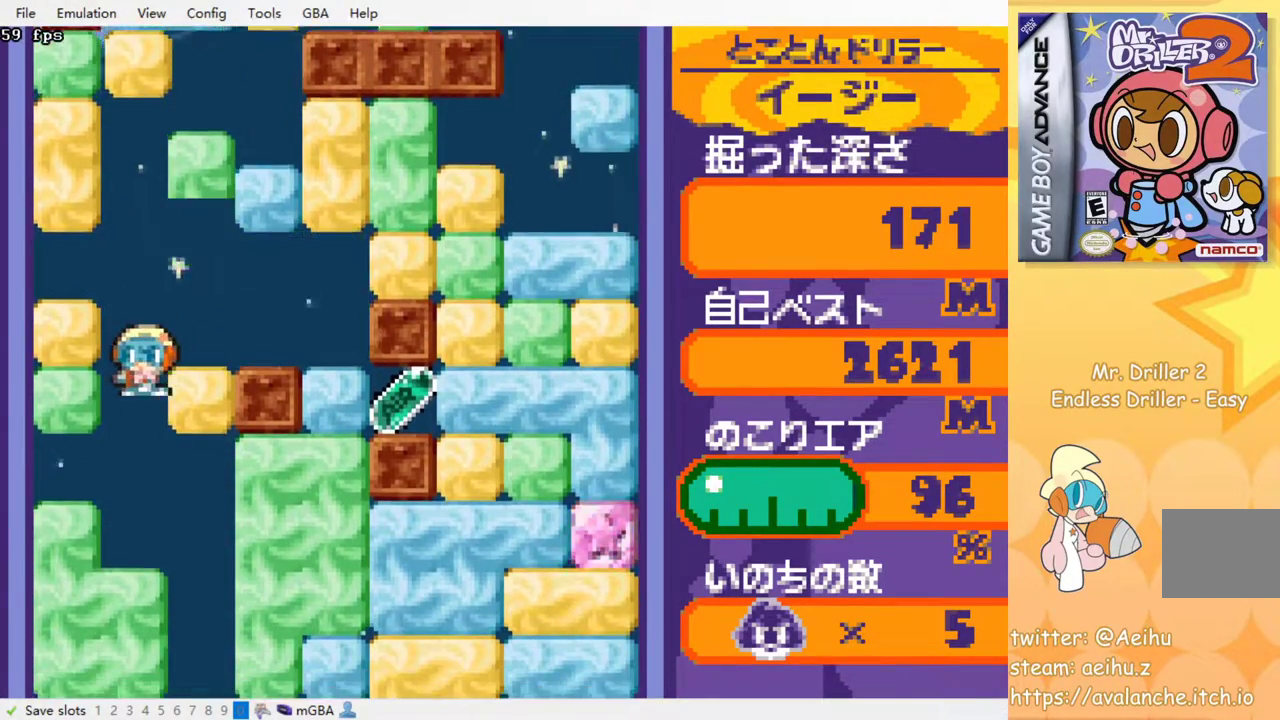
{"buttons": ["DPAD_RIGHT"], "events": [[117, "DPAD_LEFT", "up"], [333, "DPAD_RIGHT", "down"]]}
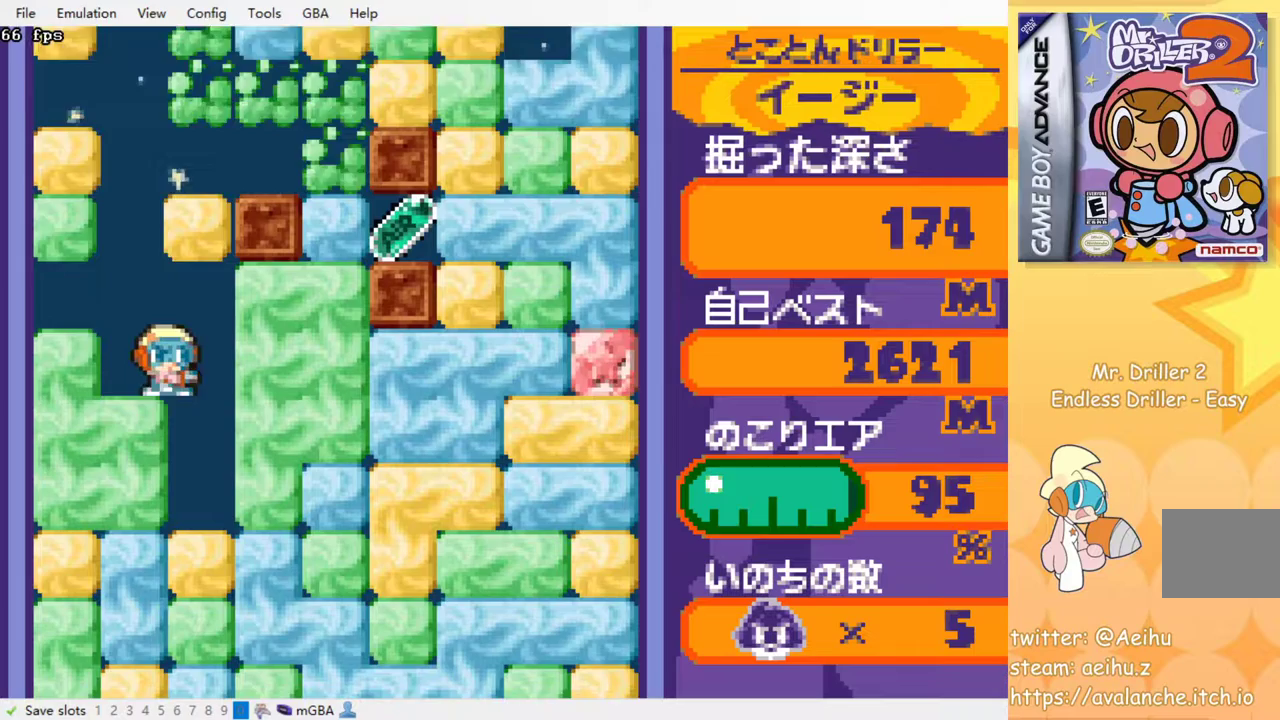
{"buttons": ["SQUARE", "DPAD_DOWN"], "events": [[183, "DPAD_RIGHT", "up"], [283, "DPAD_DOWN", "down"], [300, "SQUARE", "down"], [383, "SQUARE", "up"], [467, "SQUARE", "down"]]}
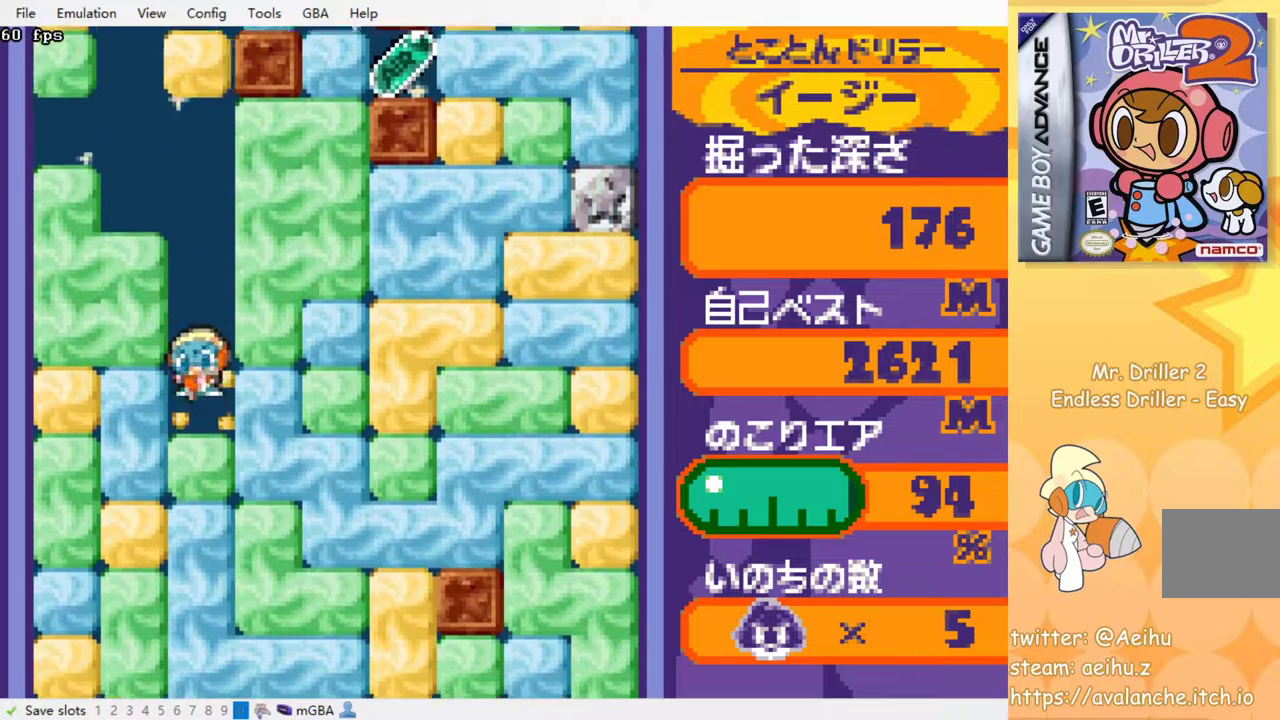
{"buttons": ["DPAD_DOWN"], "events": [[50, "SQUARE", "up"], [117, "SQUARE", "down"], [217, "SQUARE", "up"], [300, "SQUARE", "down"], [383, "DPAD_DOWN", "up"], [383, "SQUARE", "up"], [500, "DPAD_DOWN", "down"]]}
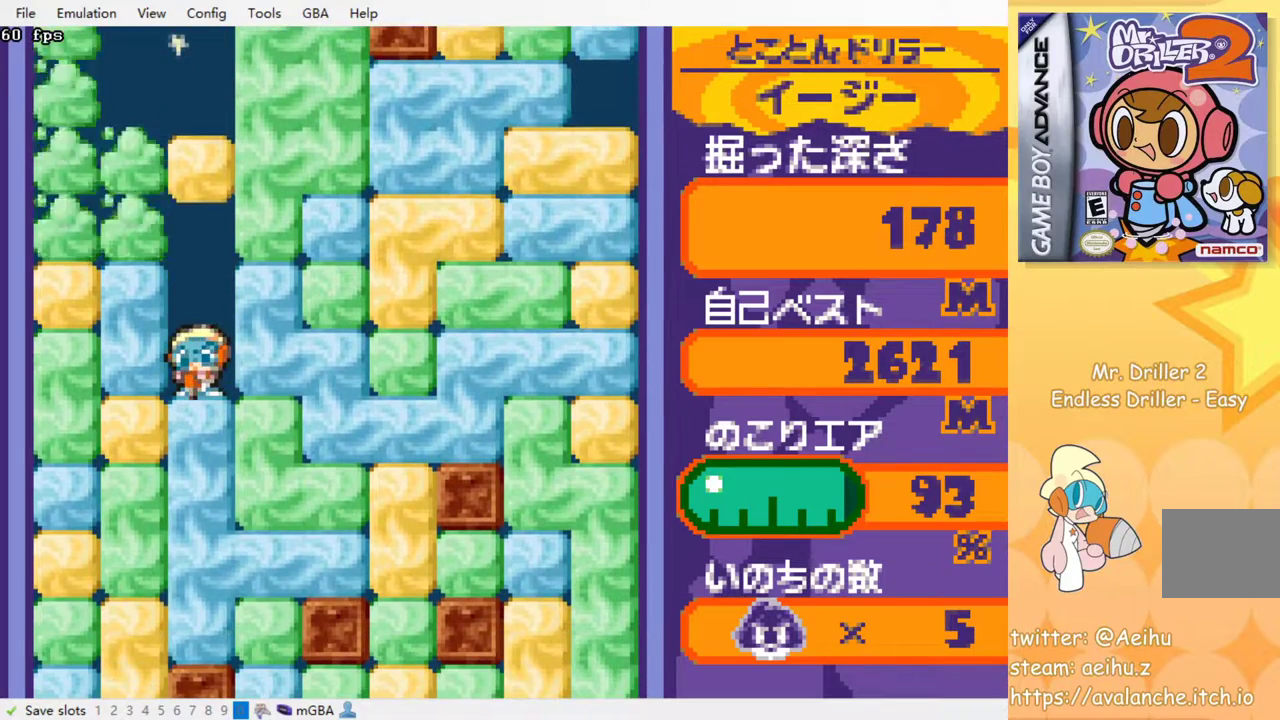
{"buttons": [], "events": [[33, "SQUARE", "down"], [100, "SQUARE", "up"], [183, "SQUARE", "down"], [250, "SQUARE", "up"], [317, "SQUARE", "down"], [367, "SQUARE", "up"], [417, "DPAD_DOWN", "up"]]}
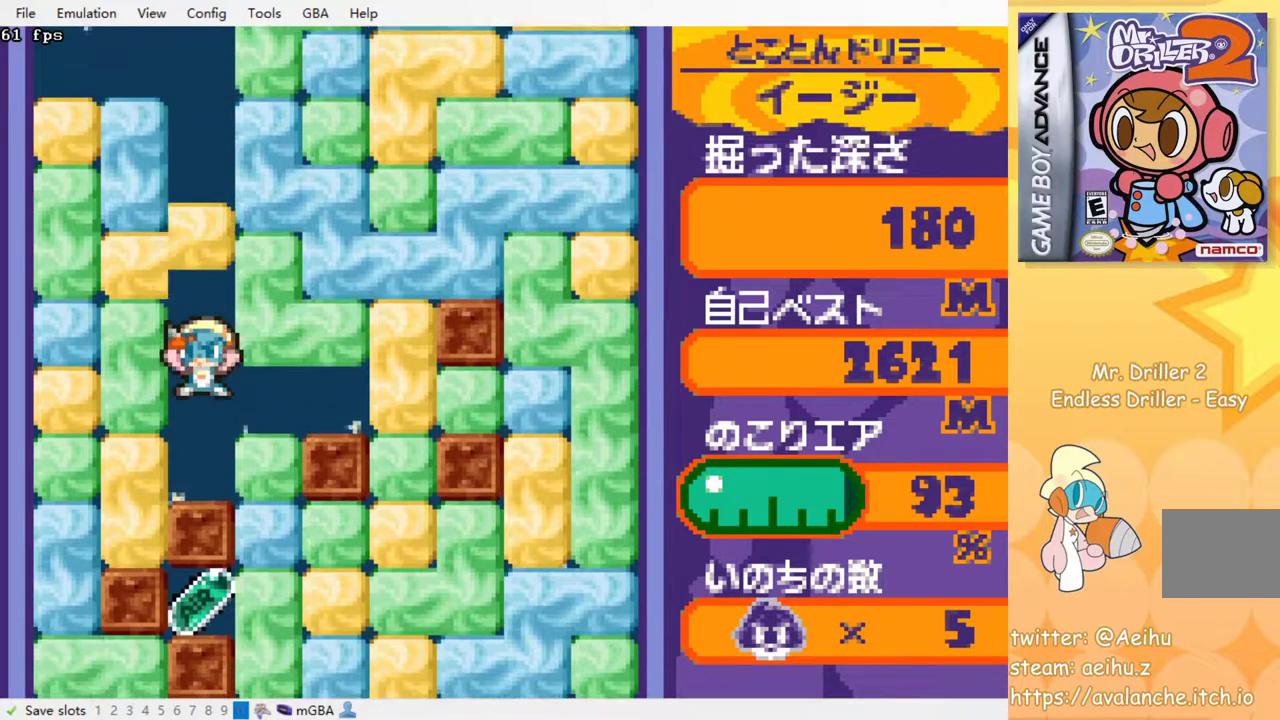
{"buttons": ["DPAD_RIGHT"], "events": [[250, "DPAD_RIGHT", "down"], [317, "SQUARE", "down"], [433, "SQUARE", "up"]]}
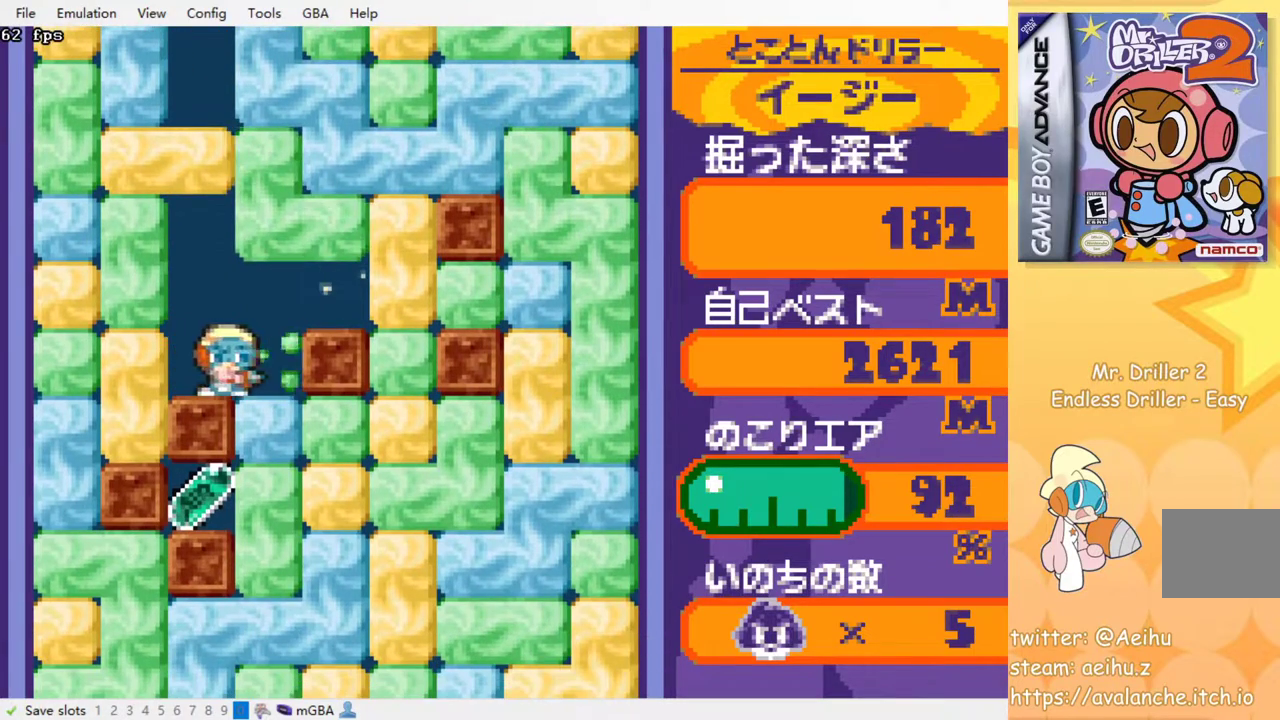
{"buttons": ["SQUARE", "DPAD_DOWN"], "events": [[100, "DPAD_DOWN", "down"], [117, "DPAD_RIGHT", "up"], [133, "SQUARE", "down"], [250, "SQUARE", "up"], [433, "SQUARE", "down"]]}
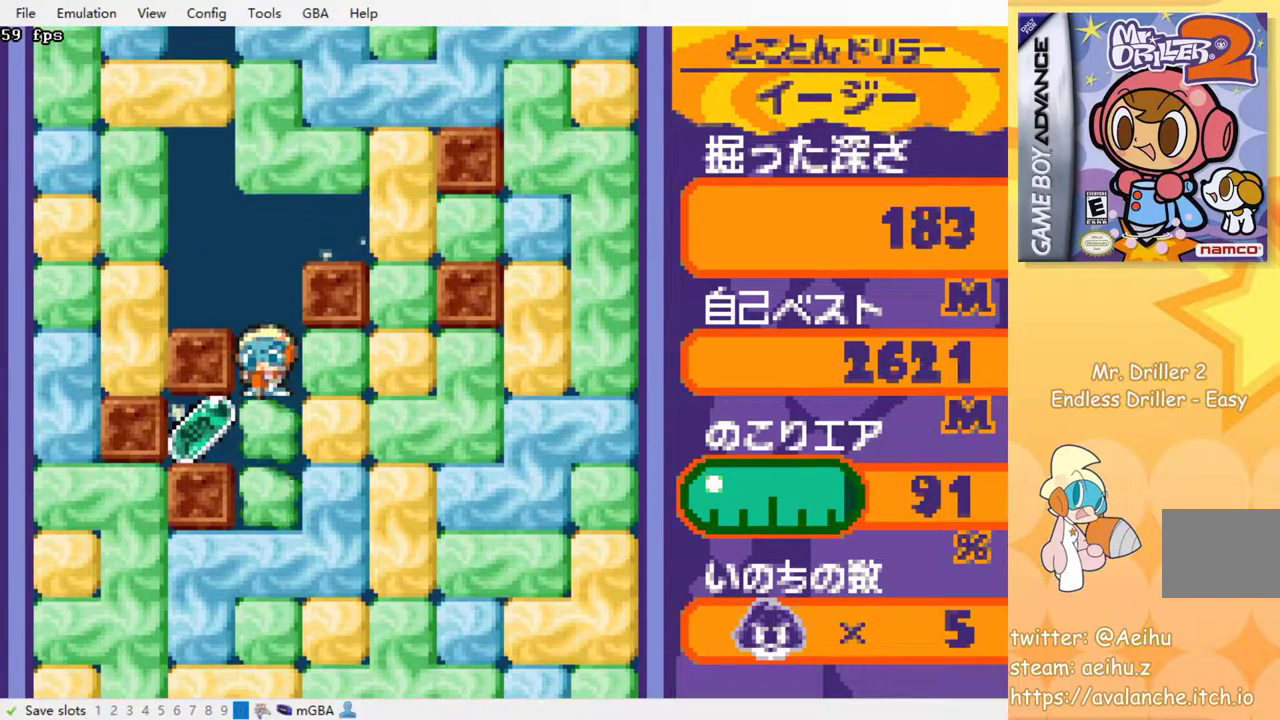
{"buttons": ["DPAD_LEFT"], "events": [[67, "SQUARE", "up"], [150, "DPAD_DOWN", "up"], [283, "DPAD_LEFT", "down"]]}
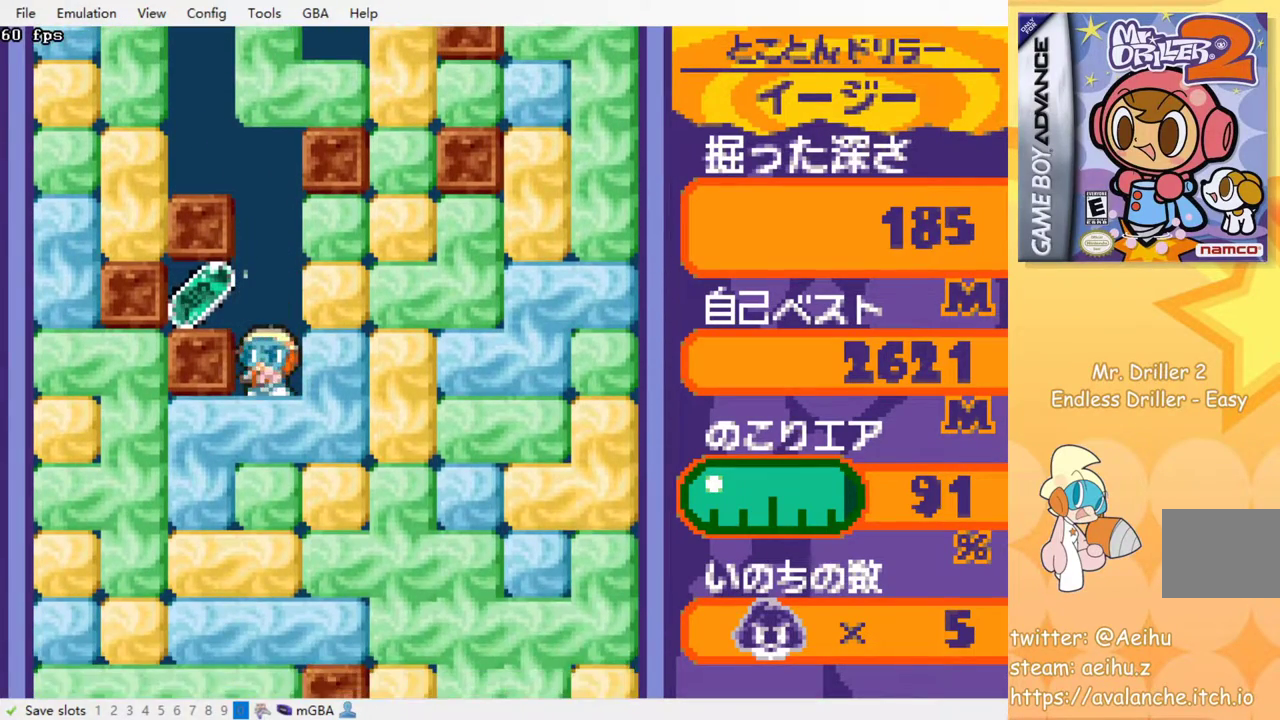
{"buttons": ["DPAD_DOWN"], "events": [[233, "DPAD_LEFT", "up"], [233, "DPAD_UP", "down"], [250, "DPAD_UP", "up"], [267, "DPAD_RIGHT", "down"], [383, "DPAD_DOWN", "down"], [400, "DPAD_RIGHT", "up"]]}
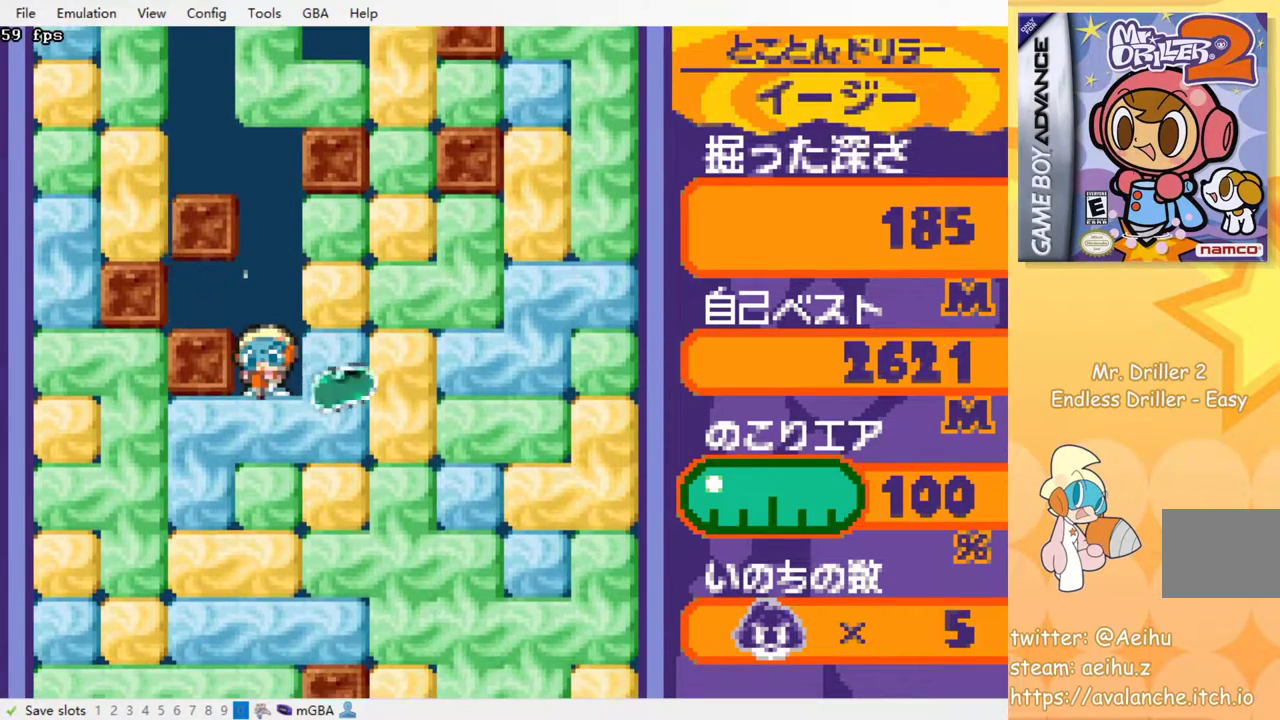
{"buttons": [], "events": [[50, "SQUARE", "down"], [133, "SQUARE", "up"], [217, "SQUARE", "down"], [250, "DPAD_DOWN", "up"], [283, "SQUARE", "up"], [367, "SQUARE", "down"], [450, "SQUARE", "up"]]}
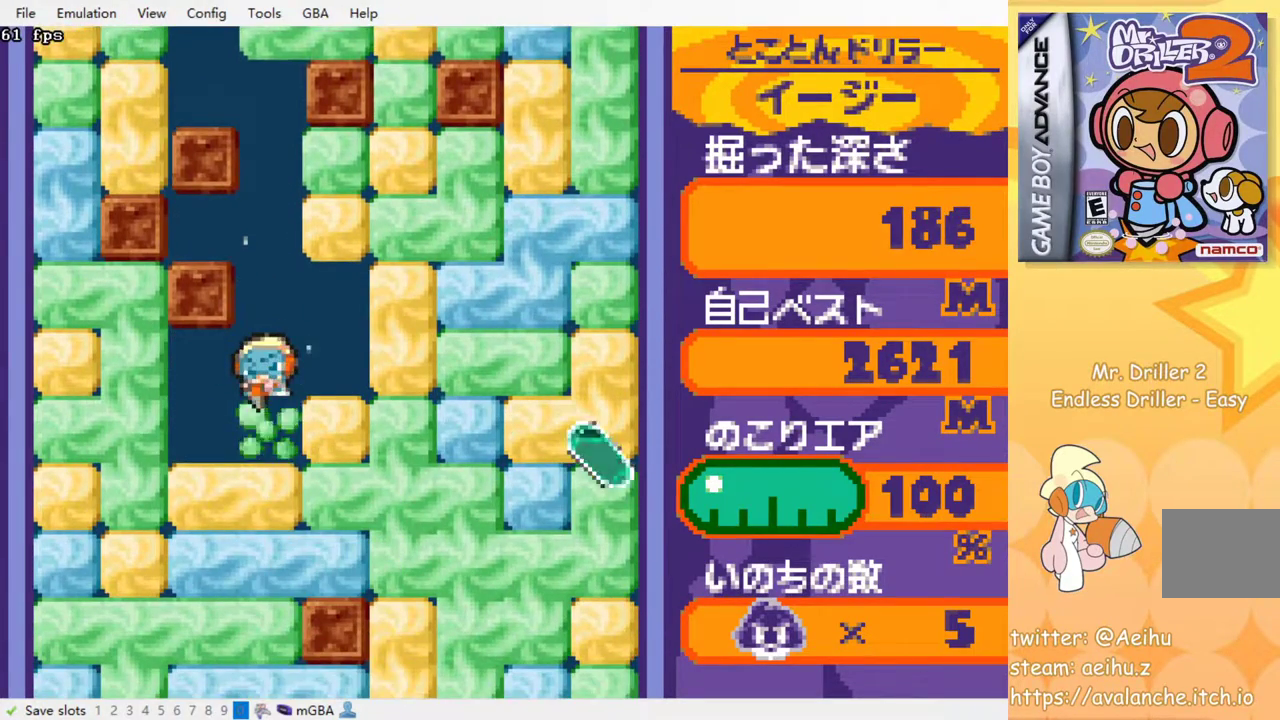
{"buttons": ["SQUARE"], "events": [[33, "SQUARE", "down"], [100, "SQUARE", "up"], [200, "SQUARE", "down"], [267, "SQUARE", "up"], [333, "SQUARE", "down"], [417, "SQUARE", "up"], [500, "SQUARE", "down"]]}
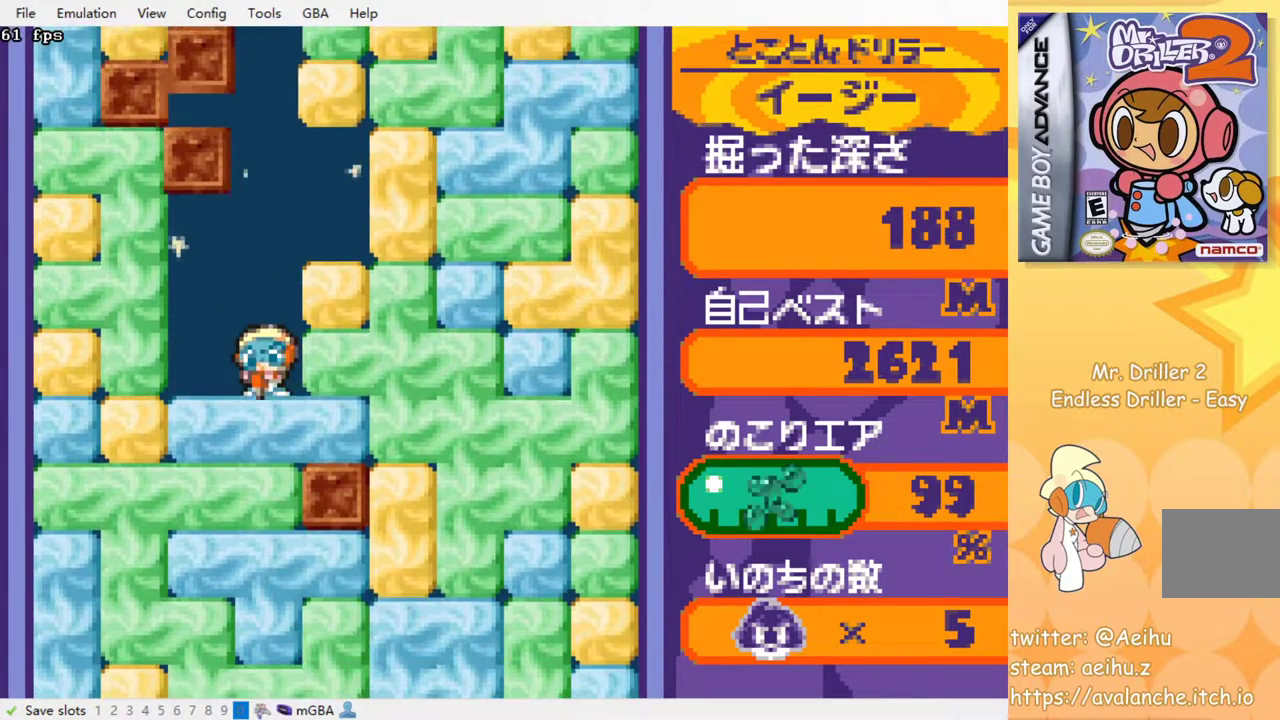
{"buttons": ["SQUARE"], "events": [[83, "SQUARE", "up"], [167, "SQUARE", "down"], [233, "SQUARE", "up"], [333, "SQUARE", "down"], [383, "SQUARE", "up"], [500, "SQUARE", "down"]]}
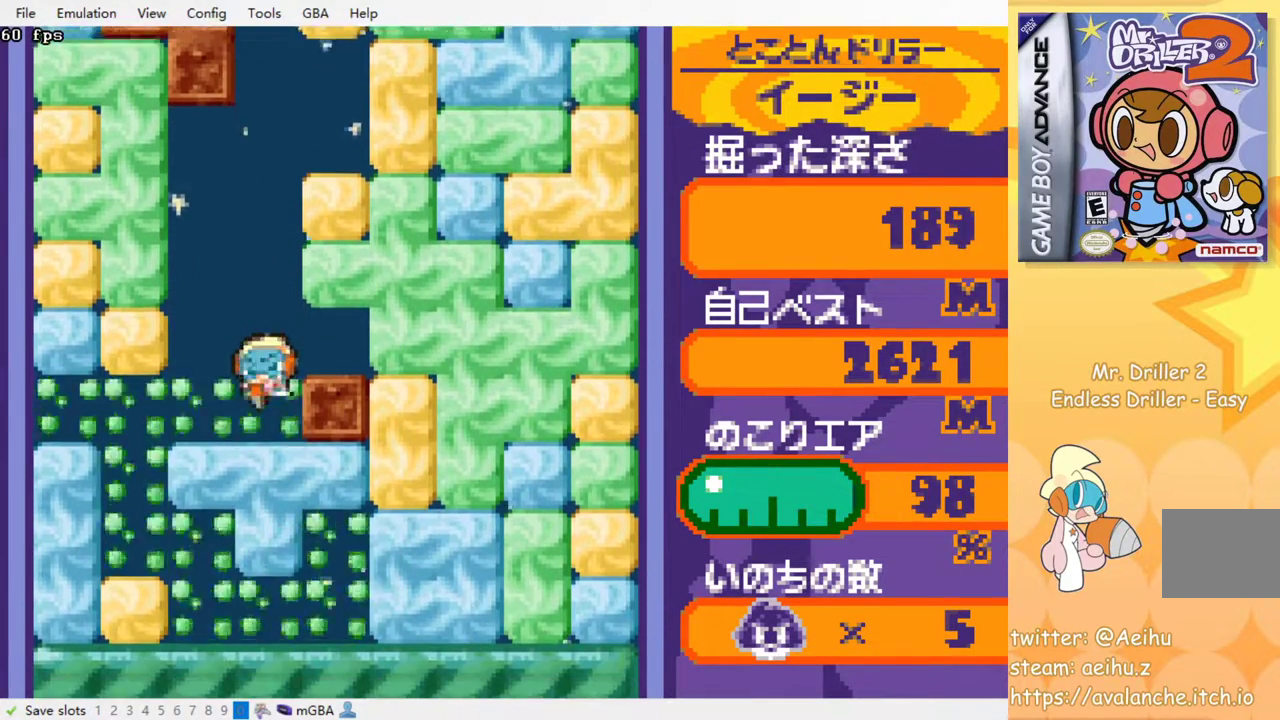
{"buttons": [], "events": [[83, "SQUARE", "up"], [133, "SQUARE", "down"], [200, "SQUARE", "up"], [317, "SQUARE", "down"], [367, "SQUARE", "up"]]}
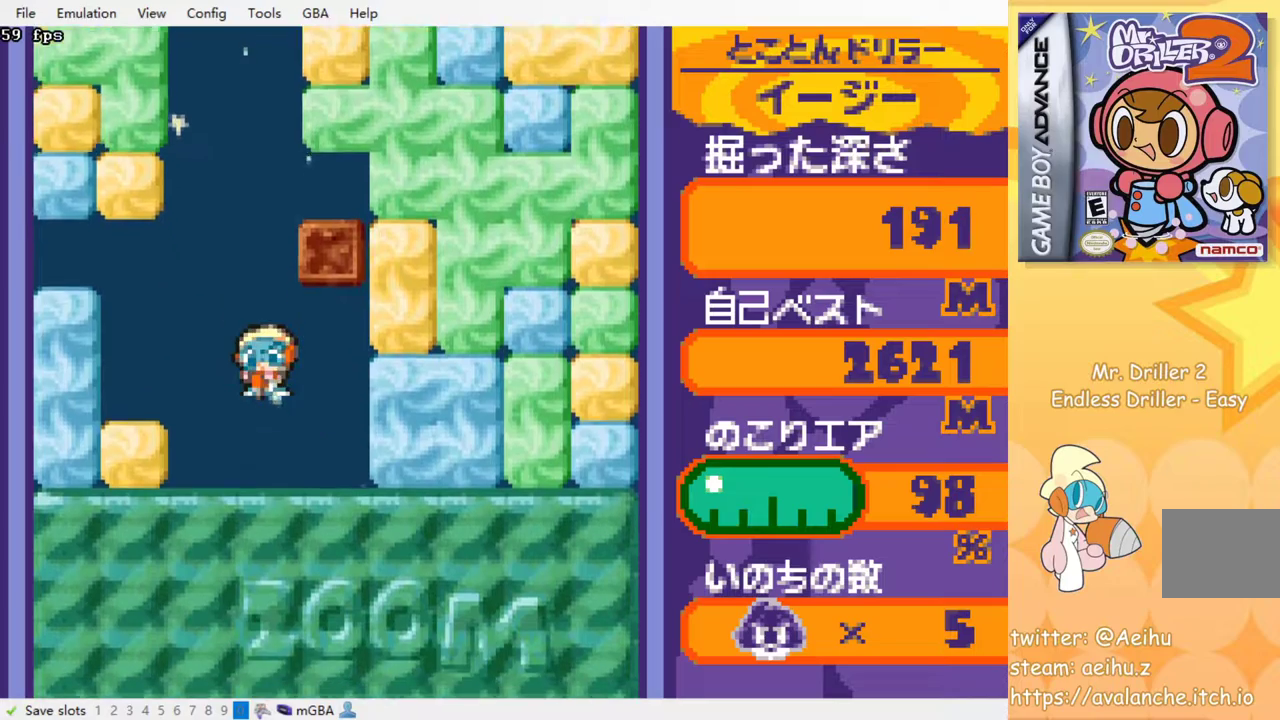
{"buttons": [], "events": [[200, "SQUARE", "down"], [300, "SQUARE", "up"], [367, "SQUARE", "down"], [450, "SQUARE", "up"]]}
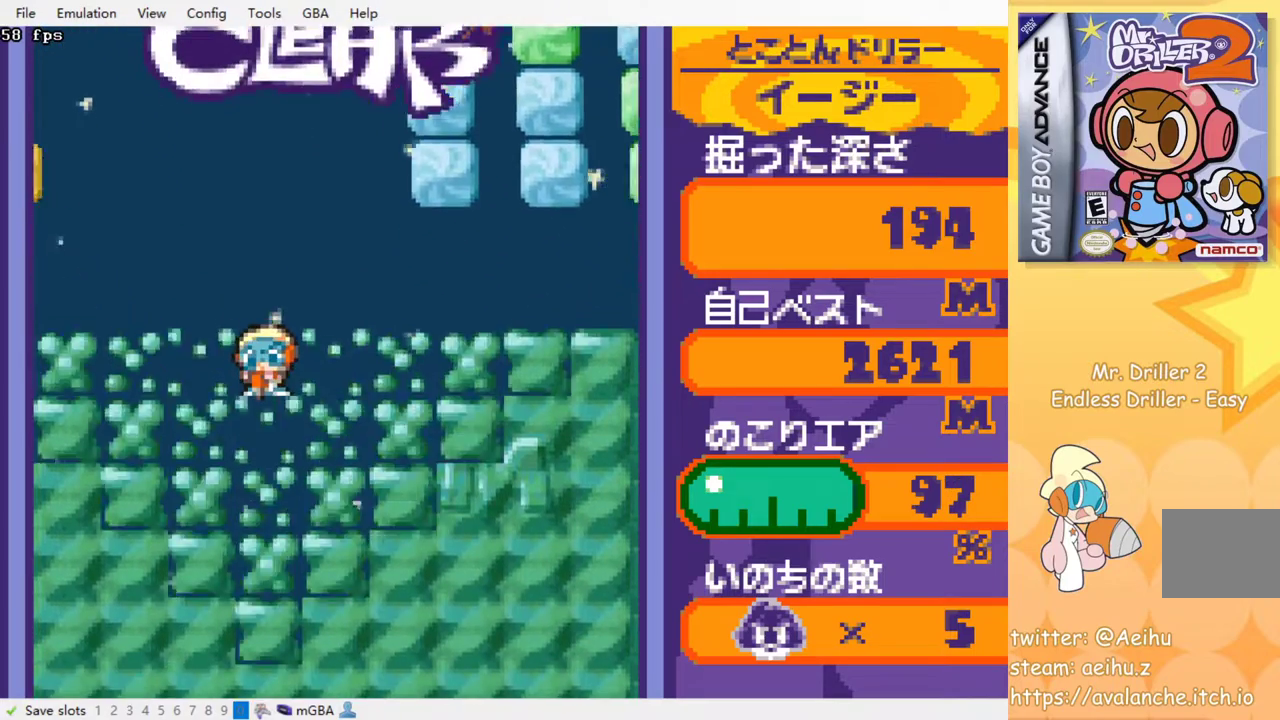
{"buttons": [], "events": [[183, "DPAD_RIGHT", "down"], [317, "DPAD_RIGHT", "up"]]}
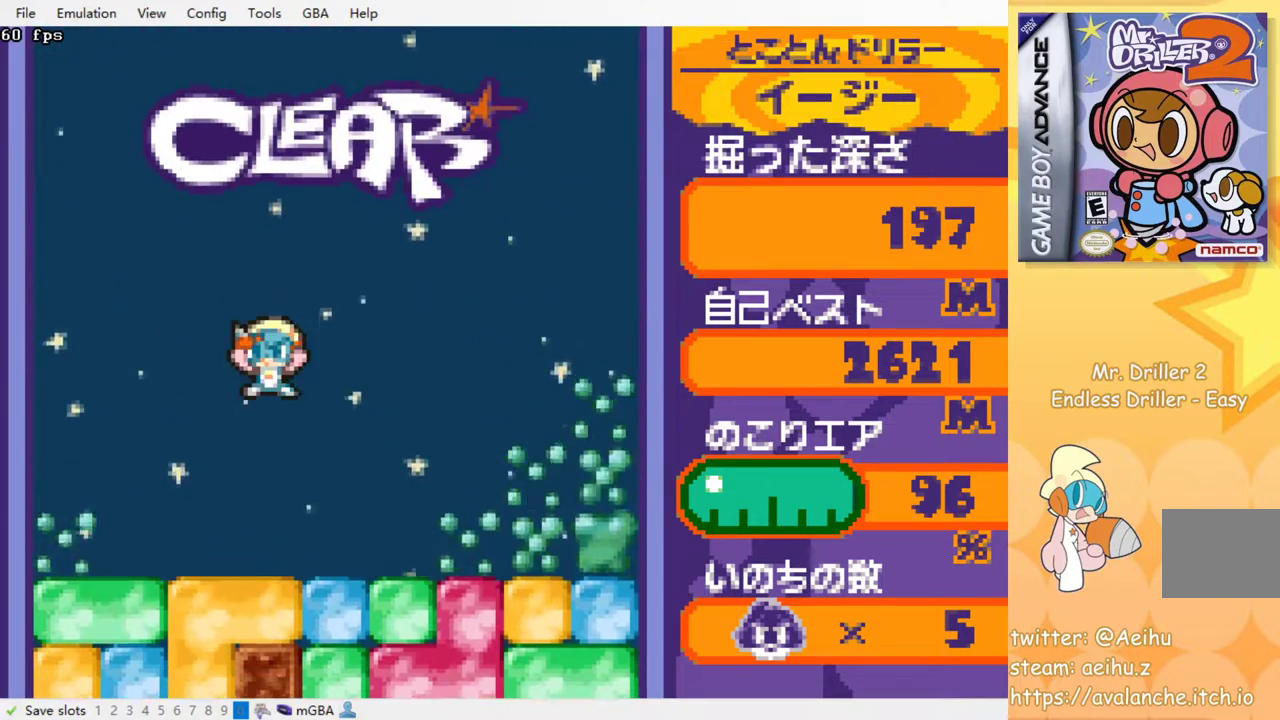
{"buttons": ["DPAD_RIGHT"], "events": [[283, "DPAD_RIGHT", "down"]]}
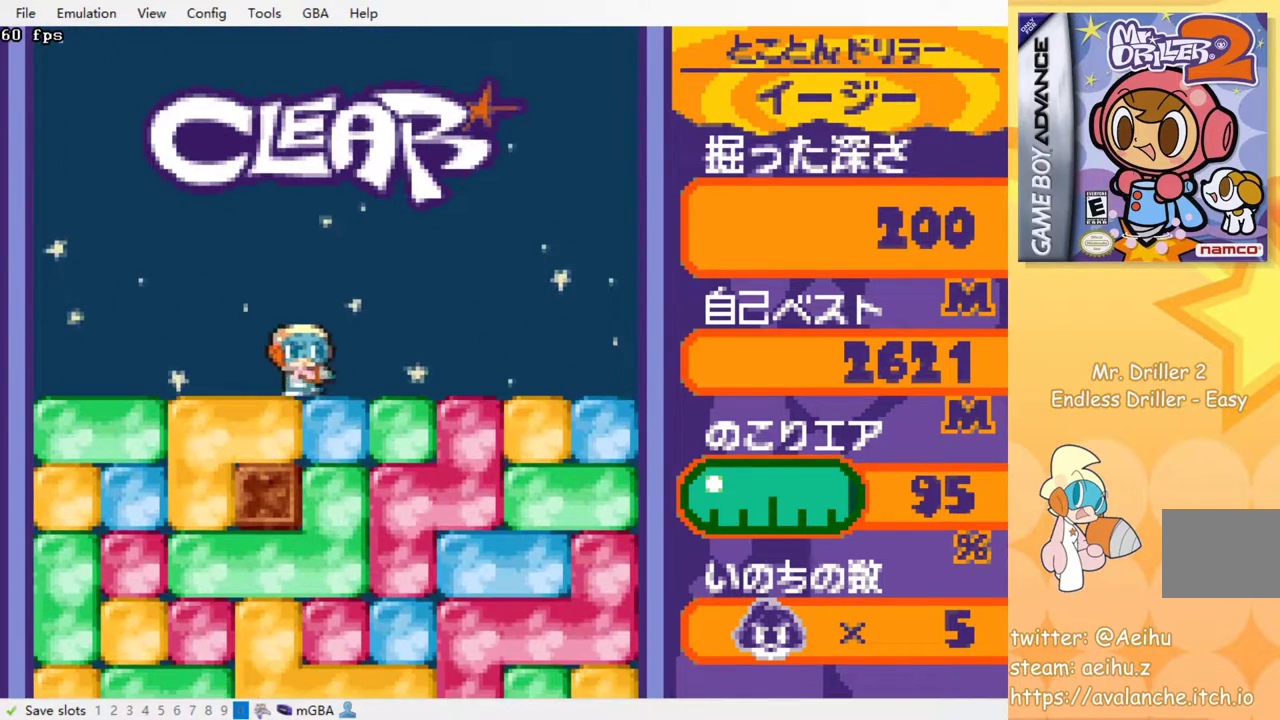
{"buttons": ["SQUARE"], "events": [[133, "DPAD_DOWN", "down"], [150, "DPAD_RIGHT", "up"], [183, "SQUARE", "down"], [267, "SQUARE", "up"], [333, "SQUARE", "down"], [383, "DPAD_DOWN", "up"], [400, "SQUARE", "up"], [500, "SQUARE", "down"]]}
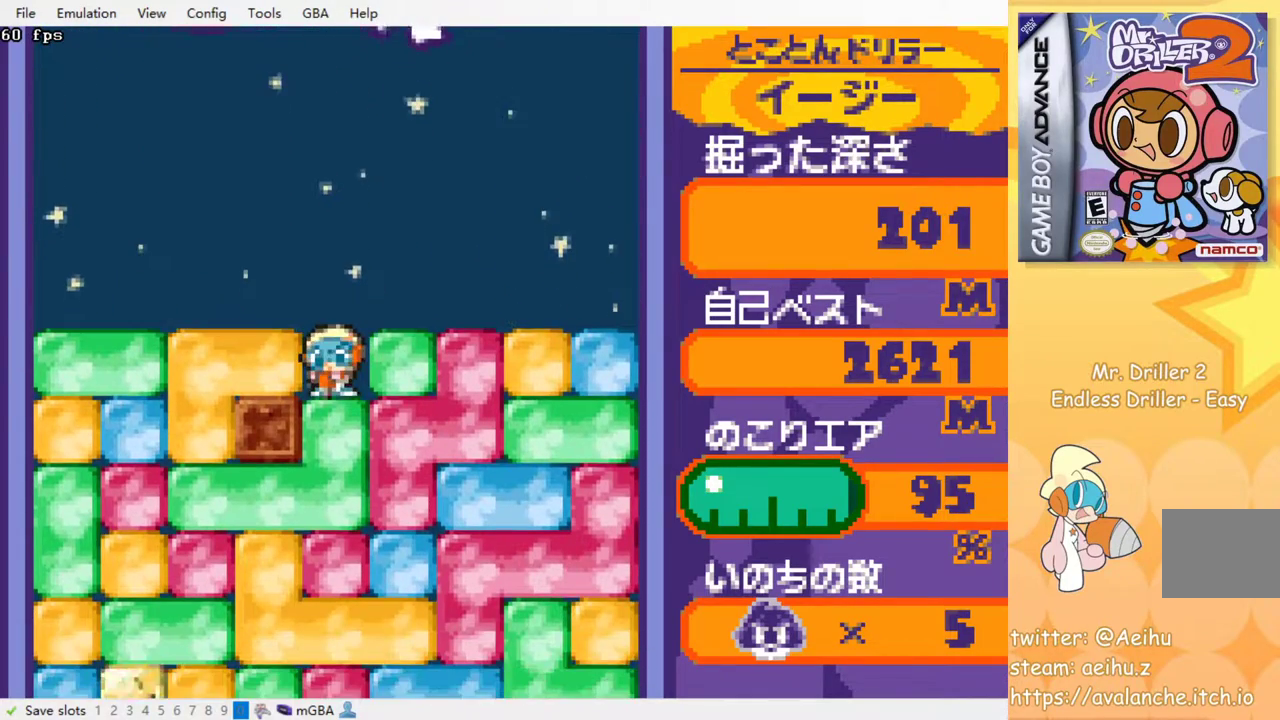
{"buttons": ["SQUARE"], "events": [[83, "SQUARE", "up"], [167, "SQUARE", "down"], [250, "SQUARE", "up"], [333, "SQUARE", "down"], [400, "SQUARE", "up"], [483, "SQUARE", "down"]]}
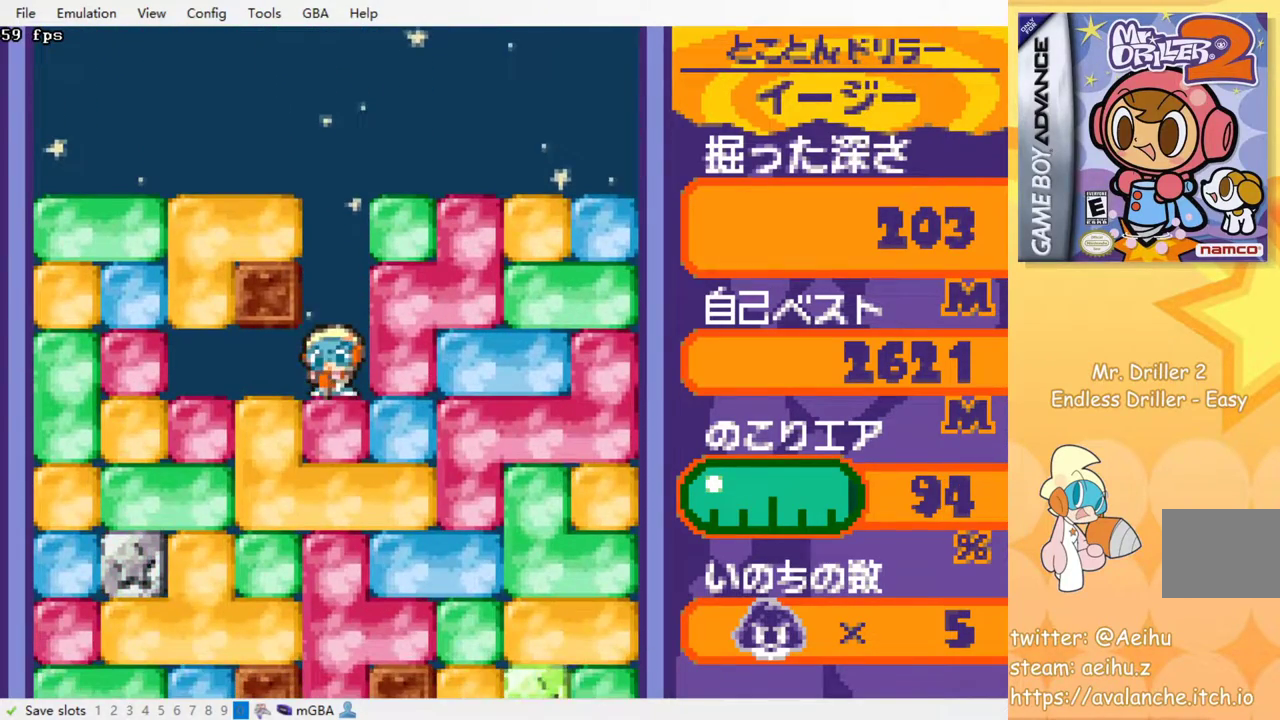
{"buttons": ["SQUARE"], "events": [[67, "SQUARE", "up"], [150, "SQUARE", "down"], [233, "SQUARE", "up"], [317, "SQUARE", "down"], [383, "SQUARE", "up"], [467, "SQUARE", "down"]]}
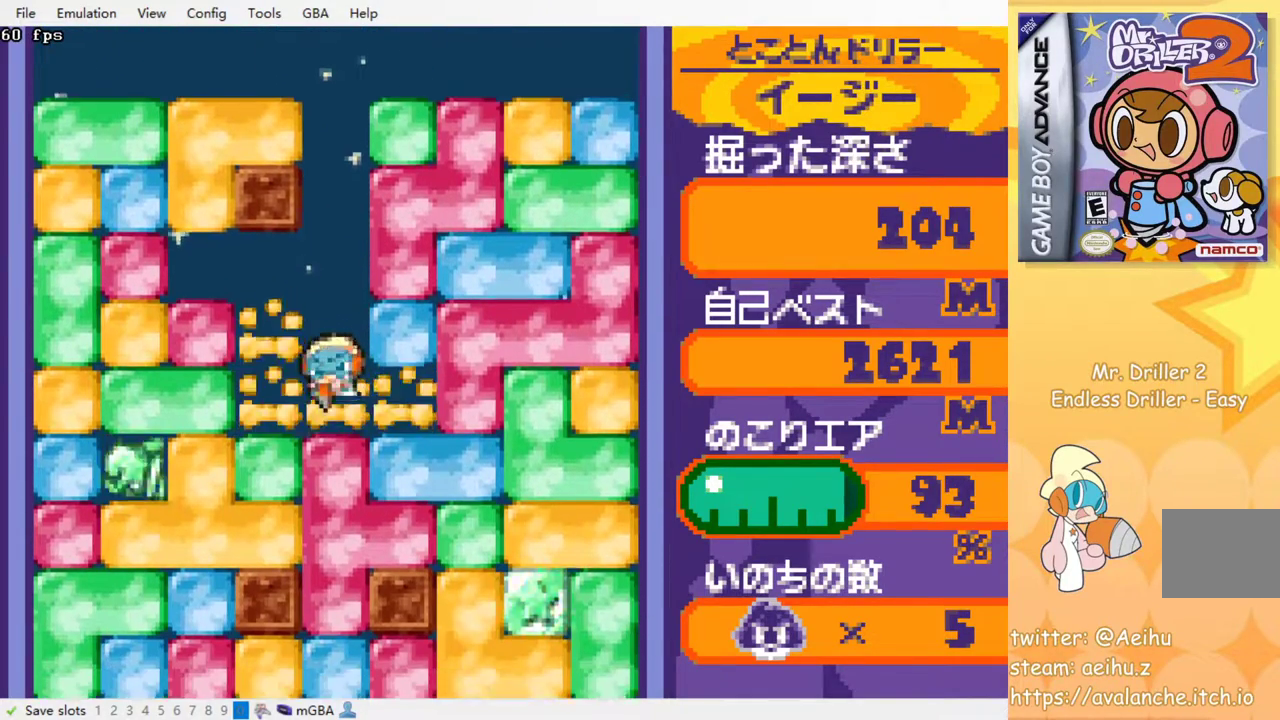
{"buttons": ["SQUARE"], "events": [[50, "SQUARE", "up"], [117, "SQUARE", "down"], [233, "SQUARE", "up"], [283, "SQUARE", "down"], [367, "SQUARE", "up"], [467, "SQUARE", "down"]]}
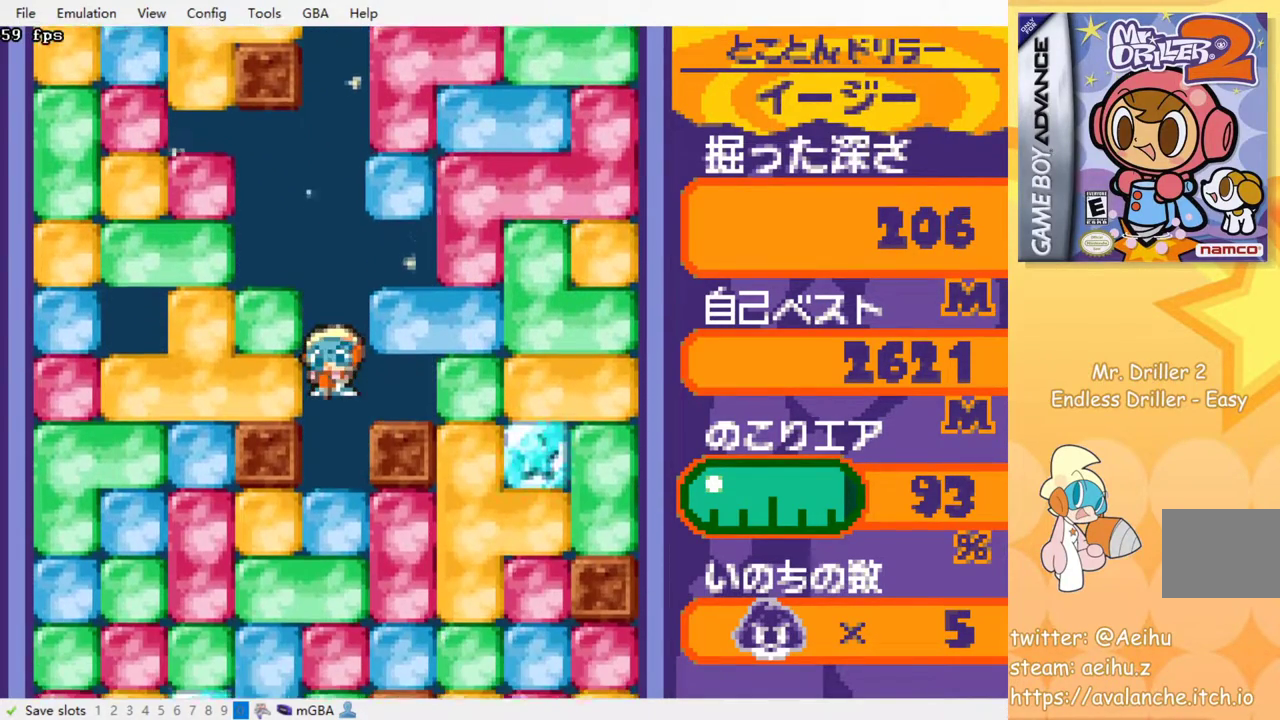
{"buttons": [], "events": [[33, "SQUARE", "up"], [133, "SQUARE", "down"], [233, "SQUARE", "up"], [317, "SQUARE", "down"], [383, "SQUARE", "up"]]}
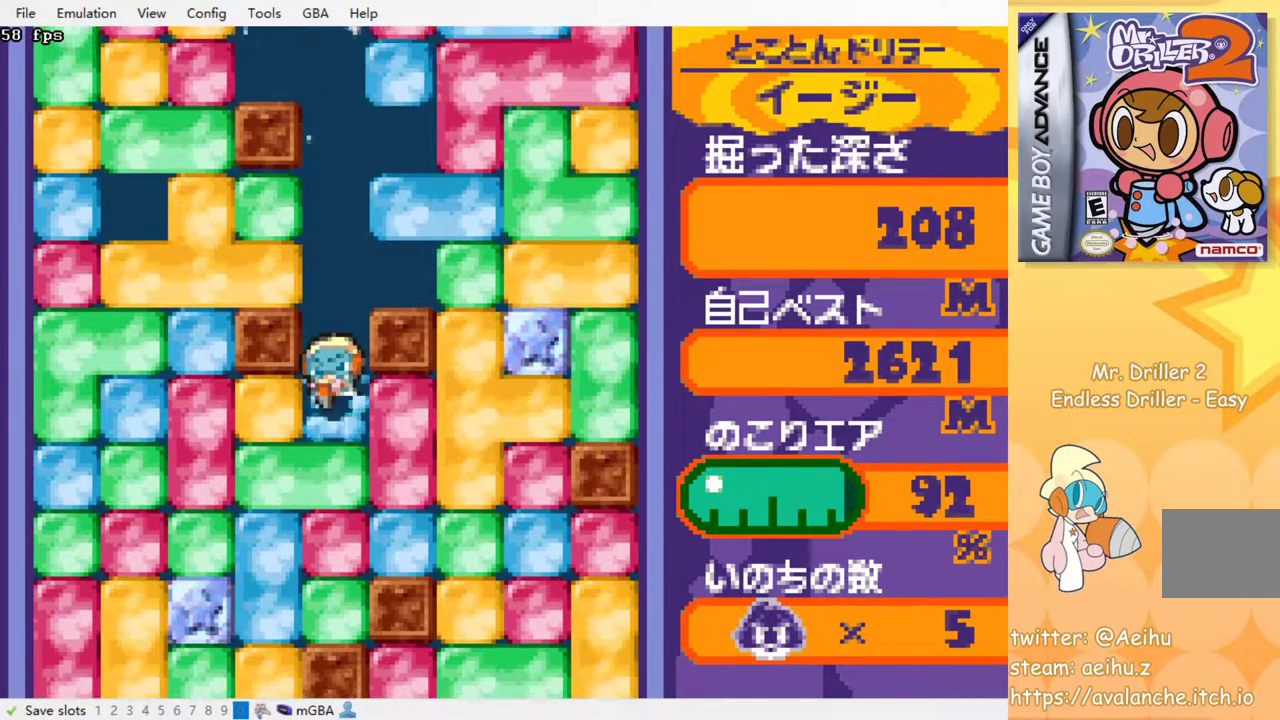
{"buttons": ["SQUARE"], "events": [[167, "SQUARE", "down"], [217, "SQUARE", "up"], [333, "SQUARE", "down"], [383, "SQUARE", "up"], [483, "SQUARE", "down"]]}
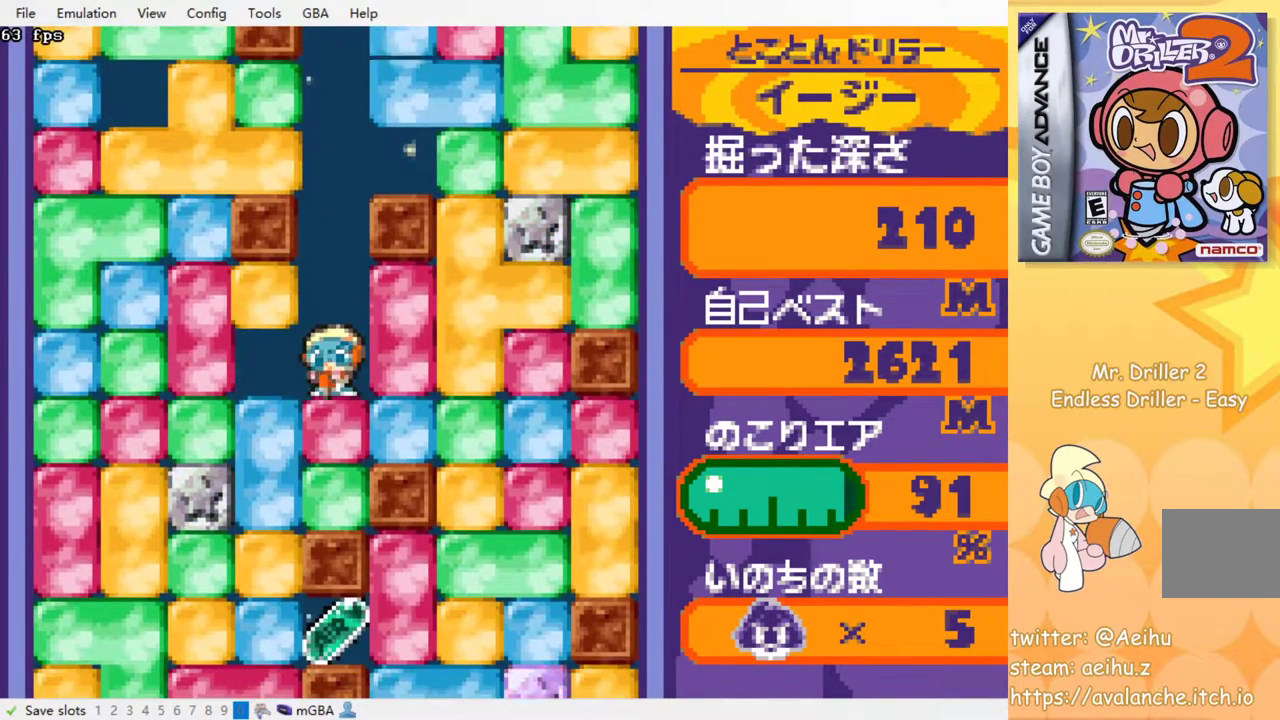
{"buttons": ["SQUARE"], "events": [[50, "SQUARE", "up"], [133, "SQUARE", "down"], [217, "SQUARE", "up"], [300, "SQUARE", "down"], [383, "SQUARE", "up"], [450, "SQUARE", "down"]]}
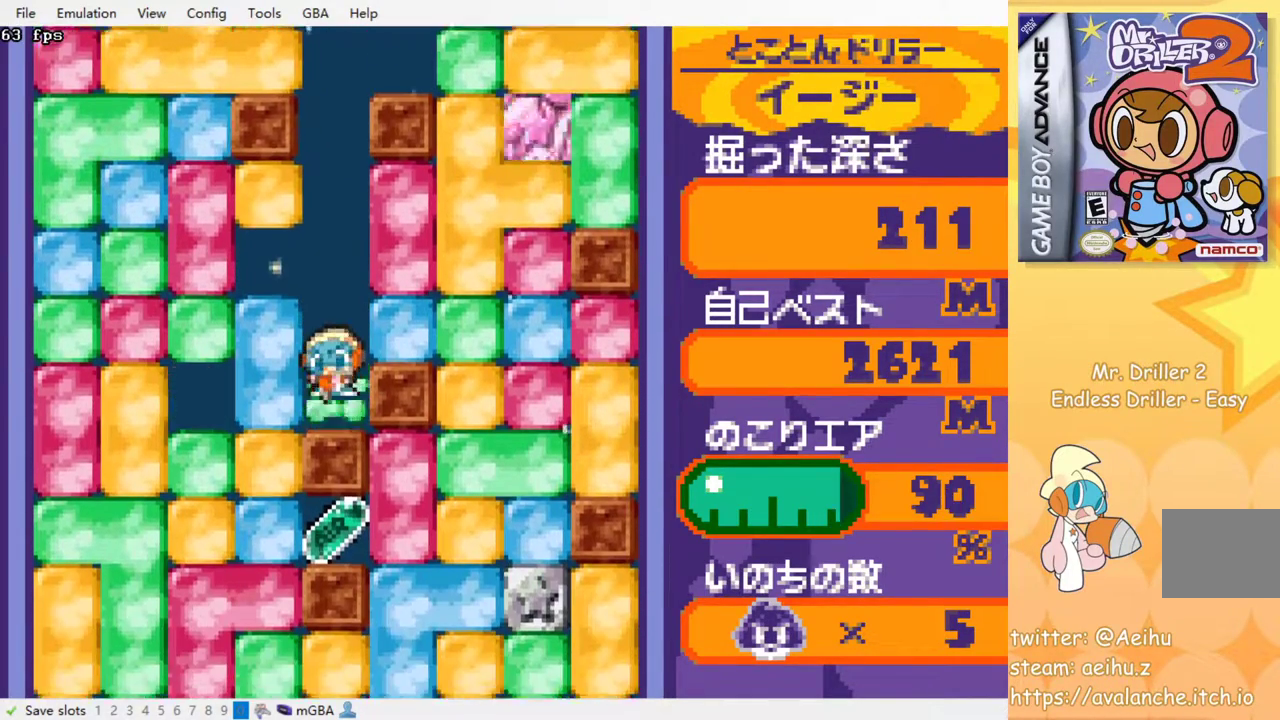
{"buttons": [], "events": [[33, "SQUARE", "up"], [267, "DPAD_RIGHT", "down"], [367, "DPAD_RIGHT", "up"]]}
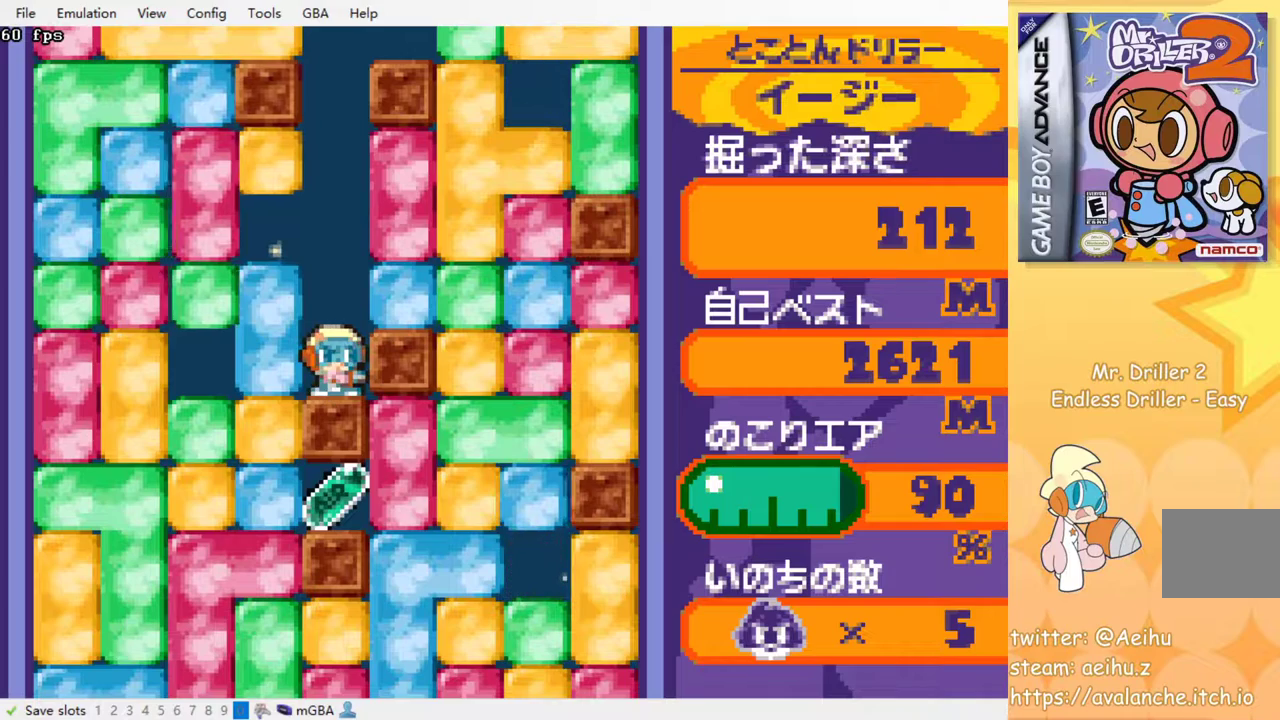
{"buttons": ["SQUARE", "DPAD_LEFT"], "events": [[383, "DPAD_LEFT", "down"], [433, "SQUARE", "down"]]}
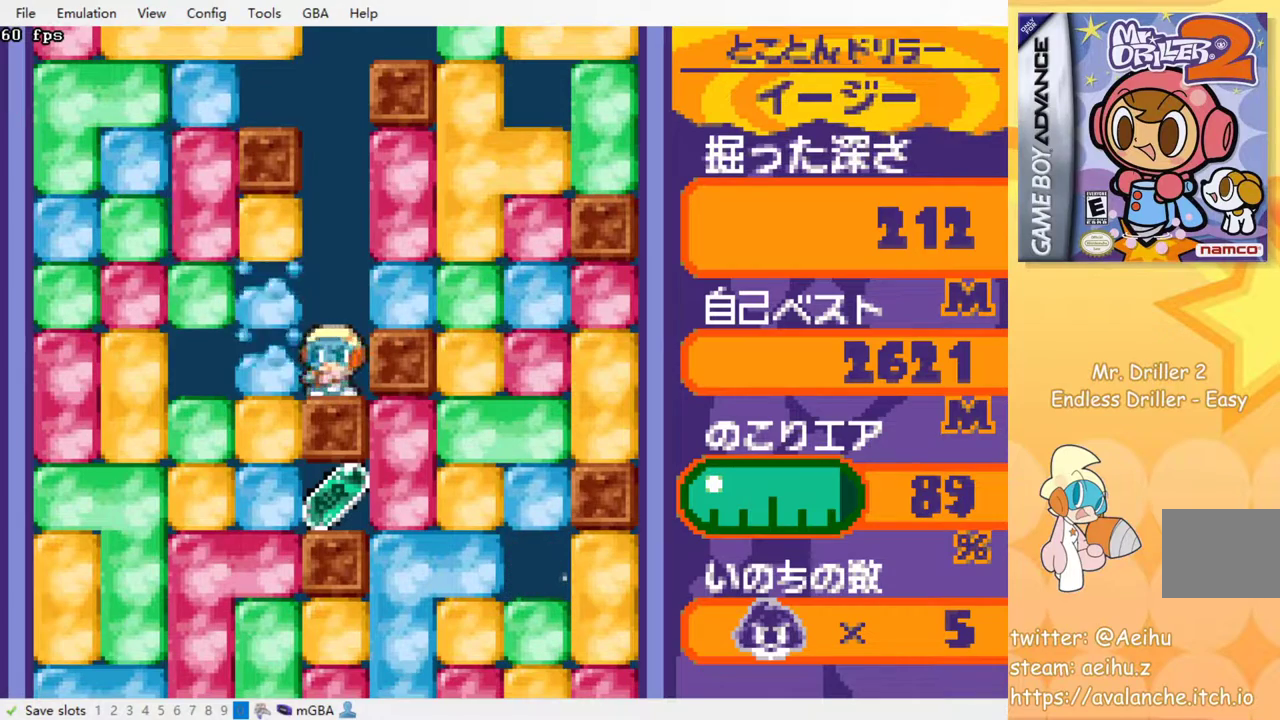
{"buttons": ["DPAD_DOWN"], "events": [[33, "SQUARE", "up"], [200, "DPAD_DOWN", "down"], [200, "DPAD_LEFT", "up"], [250, "SQUARE", "down"], [367, "SQUARE", "up"]]}